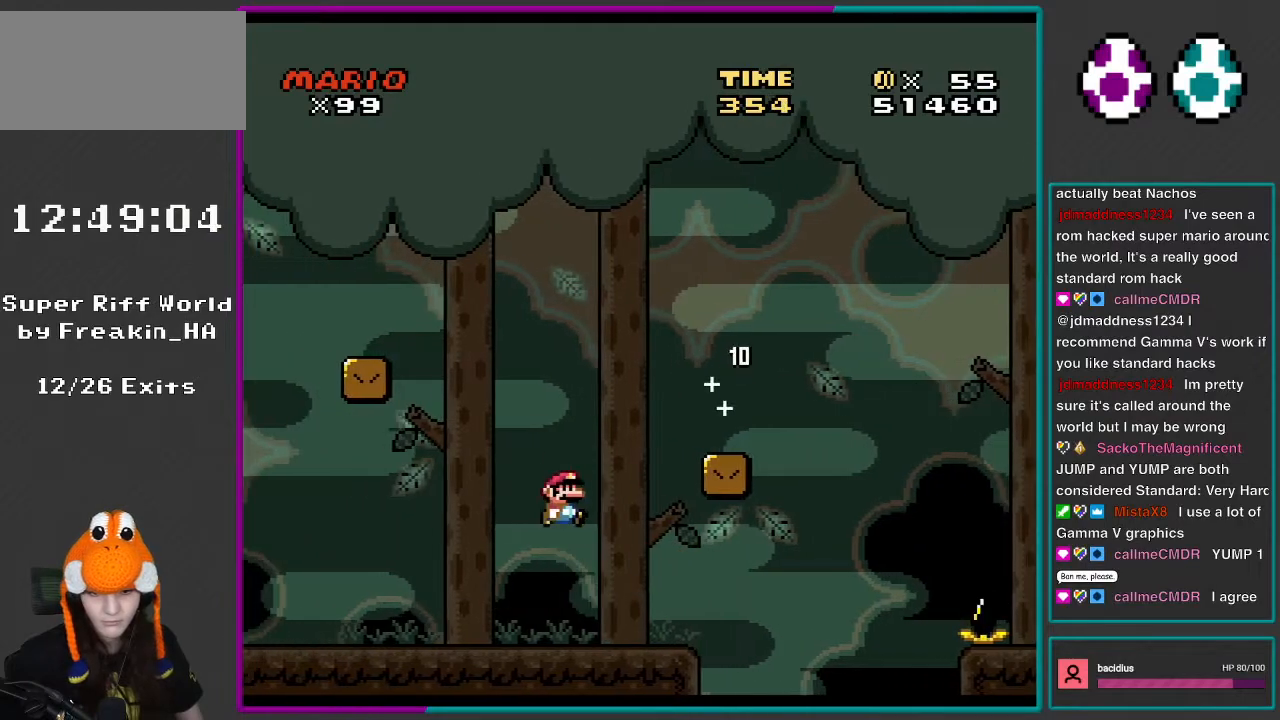
Gameplay with a controller (Nintendo layout); each line is a JSON object with the inputs held at the frame after it. "events" lists button and stick changes between this image and that frame as [ms after this image, input, new state], when the widget could be followed in between. Not read: L3 R3.
{"buttons": ["B", "Y", "DPAD_RIGHT"], "events": [[17, "DPAD_LEFT", "up"], [17, "DPAD_RIGHT", "down"], [17, "DPAD_UP", "up"]]}
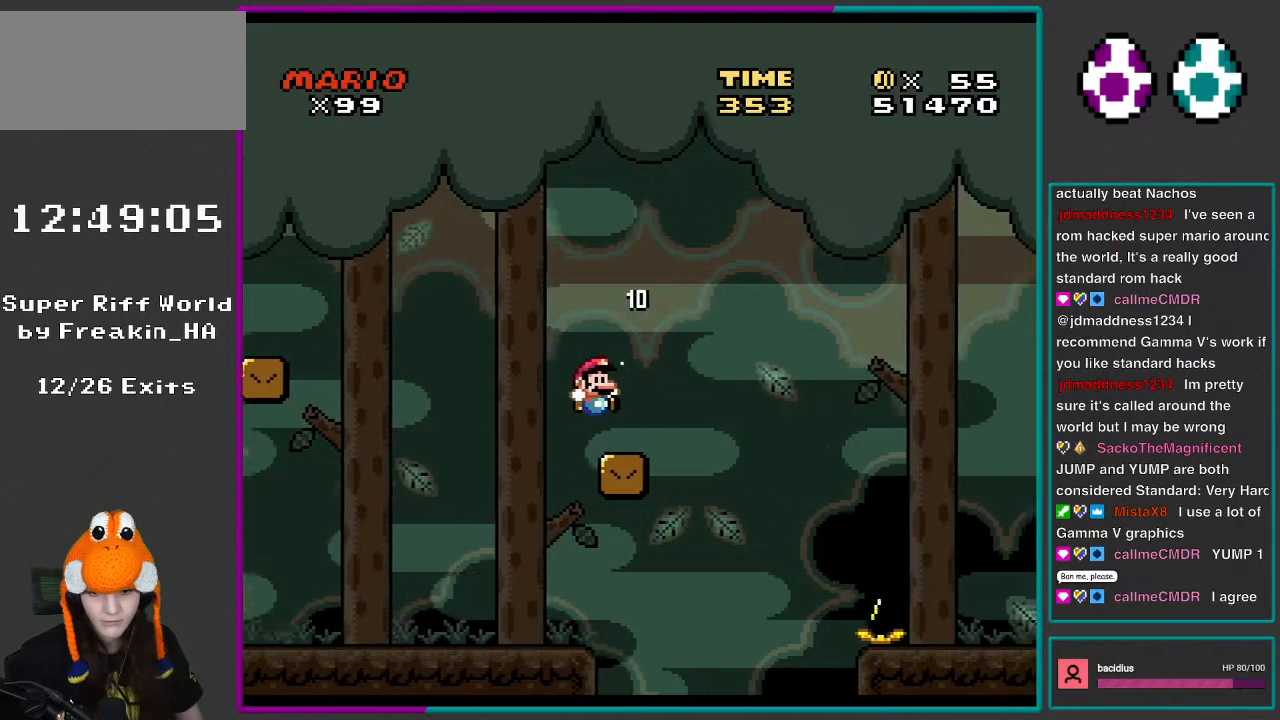
{"buttons": ["B", "Y", "DPAD_LEFT"], "events": [[117, "DPAD_RIGHT", "up"], [150, "B", "up"], [150, "DPAD_LEFT", "down"], [150, "DPAD_UP", "down"], [283, "DPAD_UP", "up"], [417, "B", "down"]]}
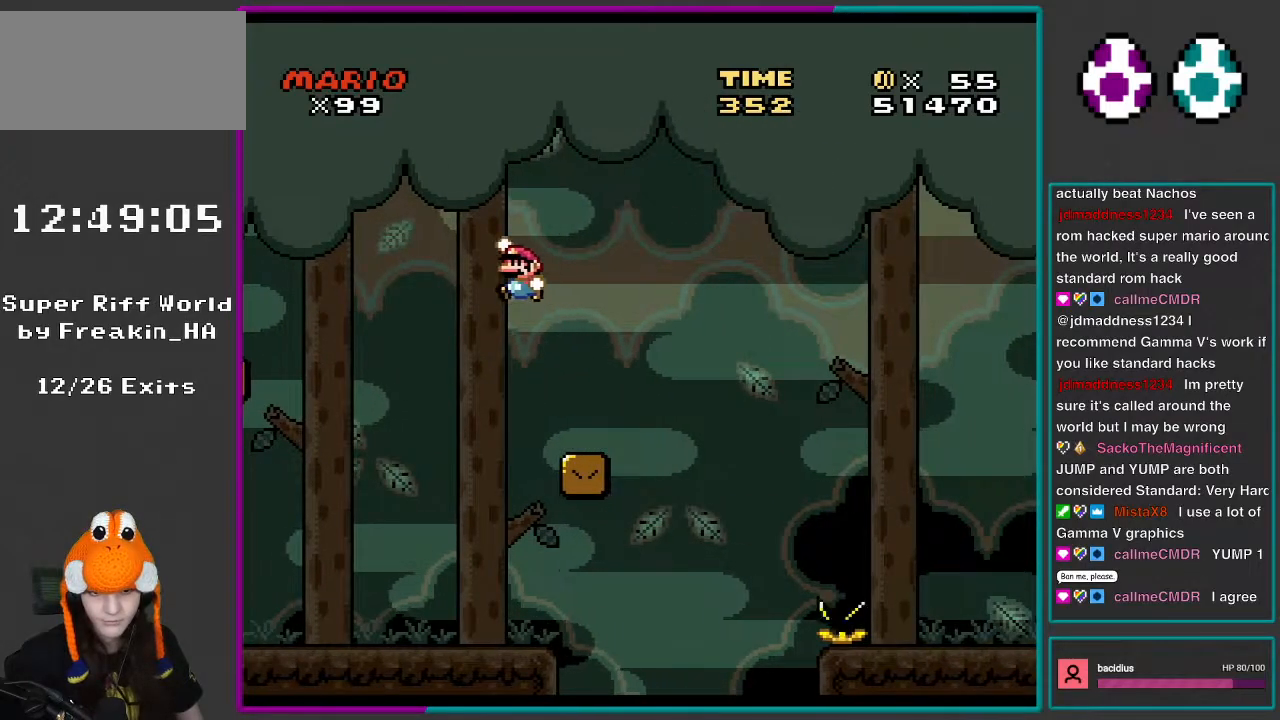
{"buttons": ["B", "Y", "DPAD_LEFT"], "events": []}
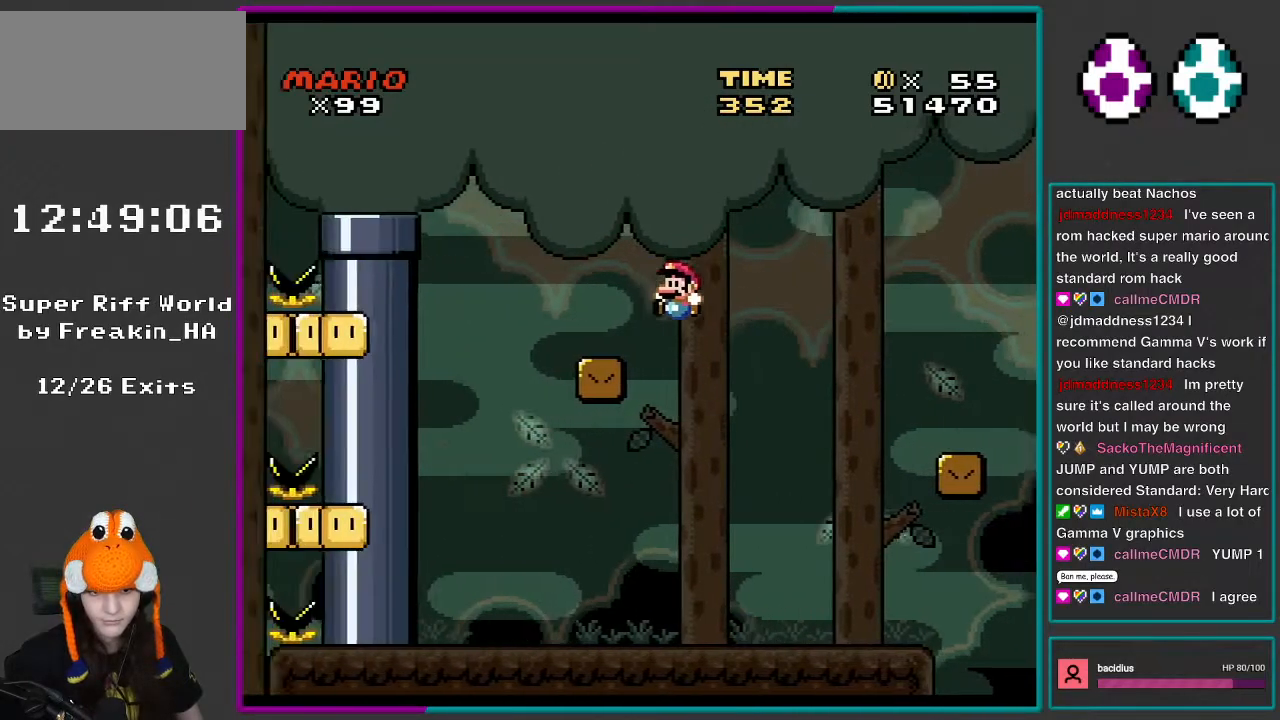
{"buttons": ["Y", "DPAD_RIGHT"], "events": [[250, "DPAD_LEFT", "up"], [283, "B", "up"], [333, "DPAD_RIGHT", "down"]]}
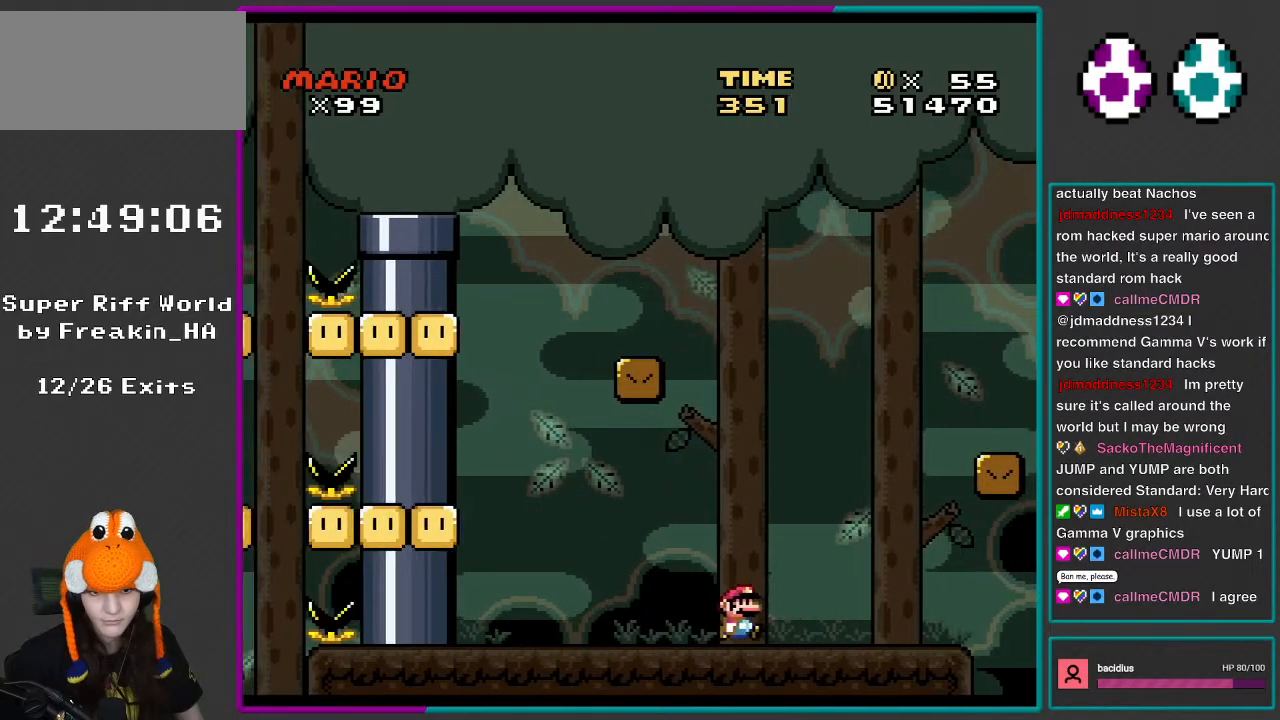
{"buttons": ["B", "Y", "DPAD_RIGHT"], "events": [[250, "B", "down"]]}
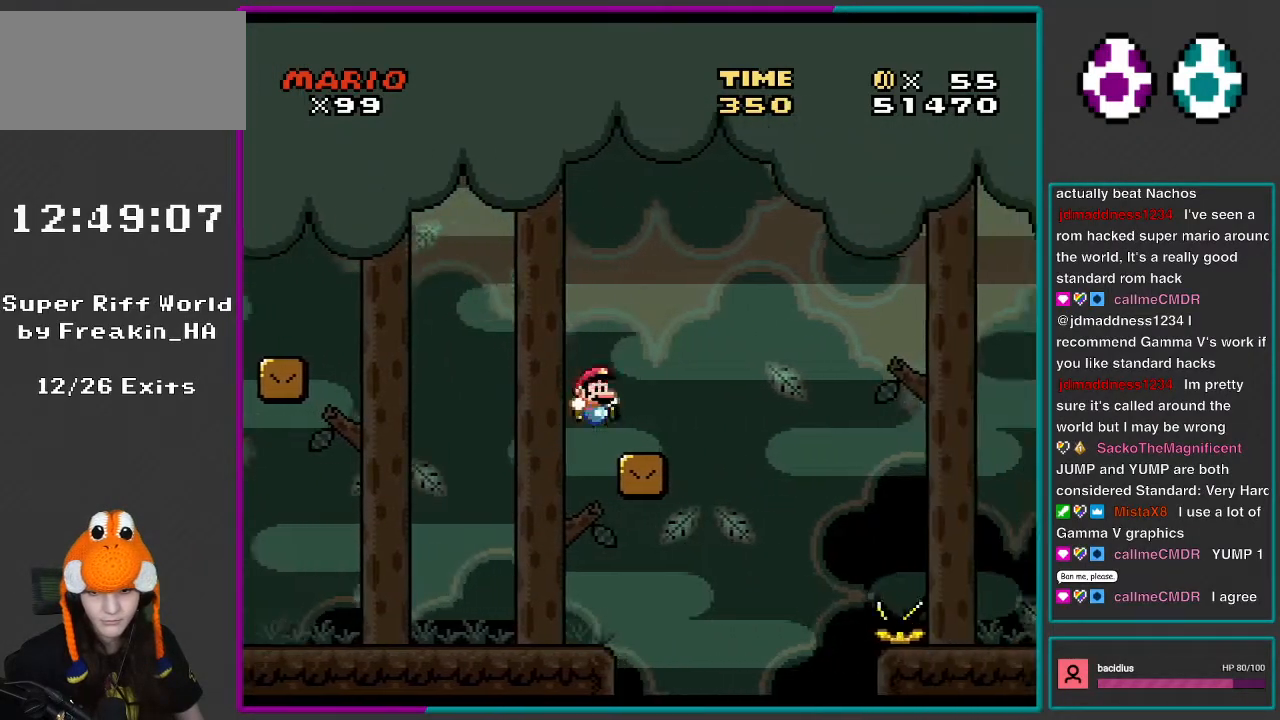
{"buttons": ["Y", "DPAD_LEFT"], "events": [[17, "B", "up"], [183, "DPAD_RIGHT", "up"], [217, "DPAD_LEFT", "down"]]}
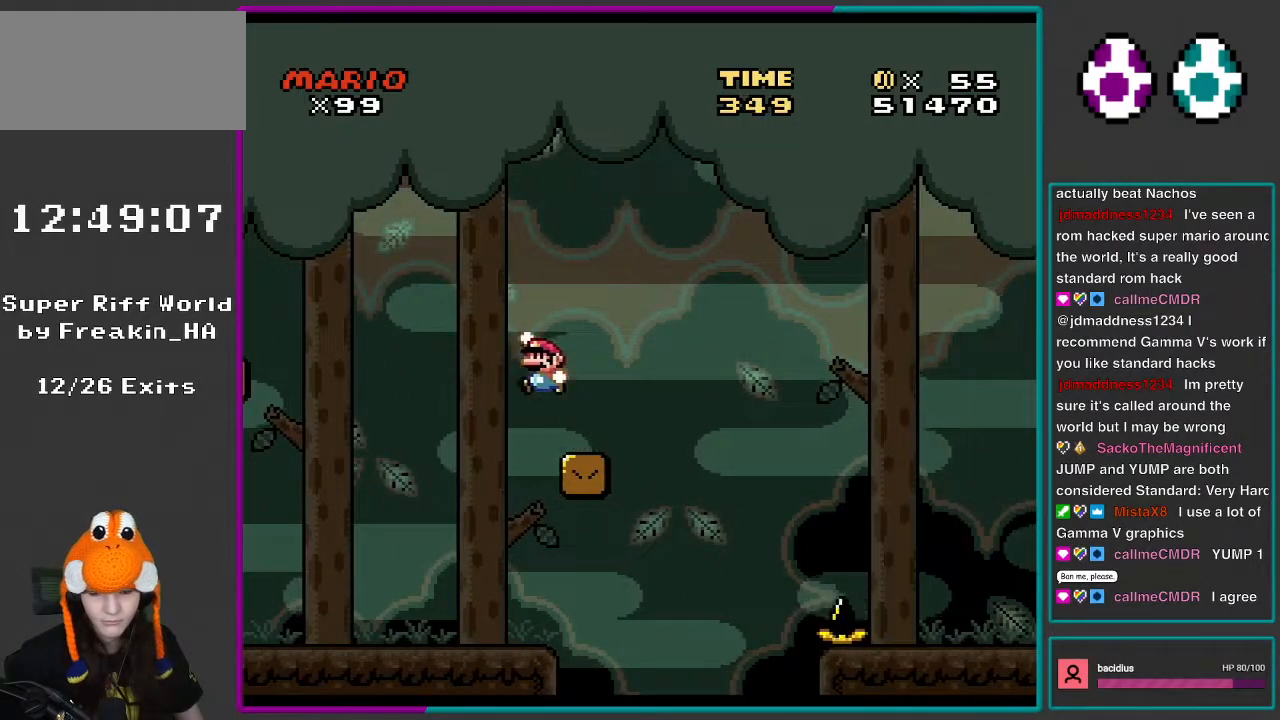
{"buttons": ["B", "Y", "DPAD_LEFT"], "events": [[67, "B", "down"]]}
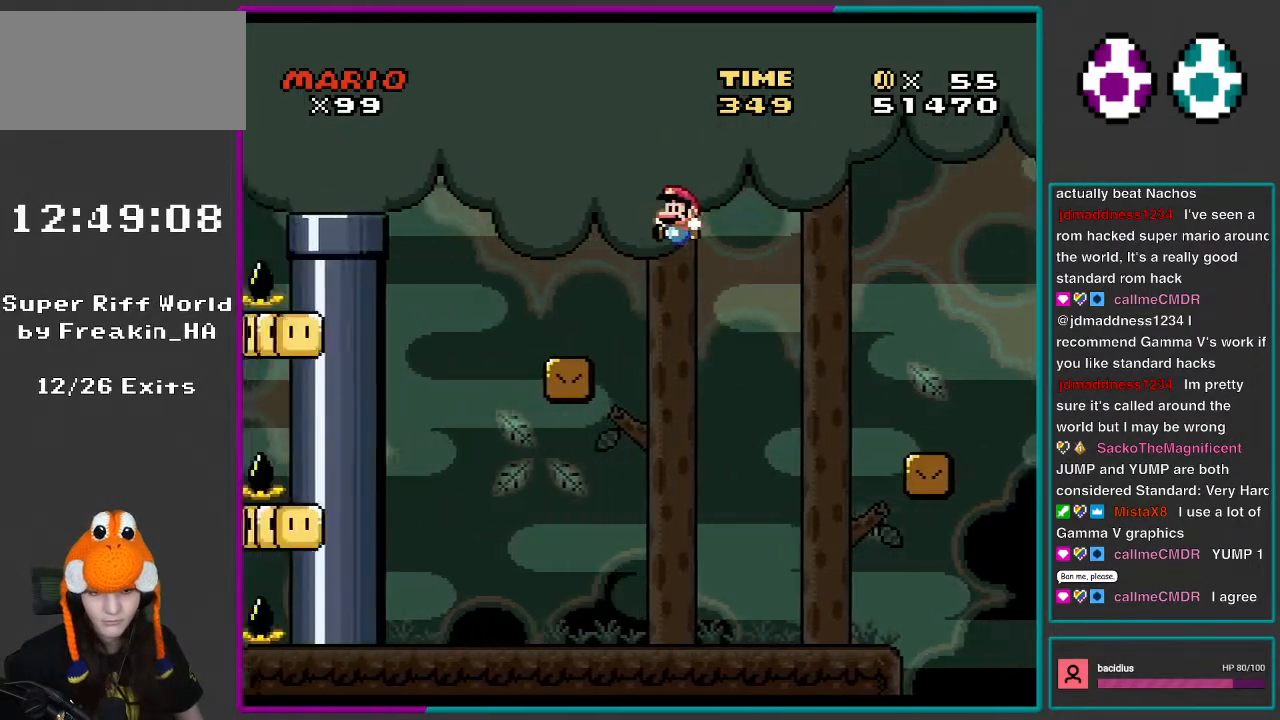
{"buttons": ["B", "Y", "DPAD_LEFT"], "events": [[100, "B", "up"], [367, "B", "down"]]}
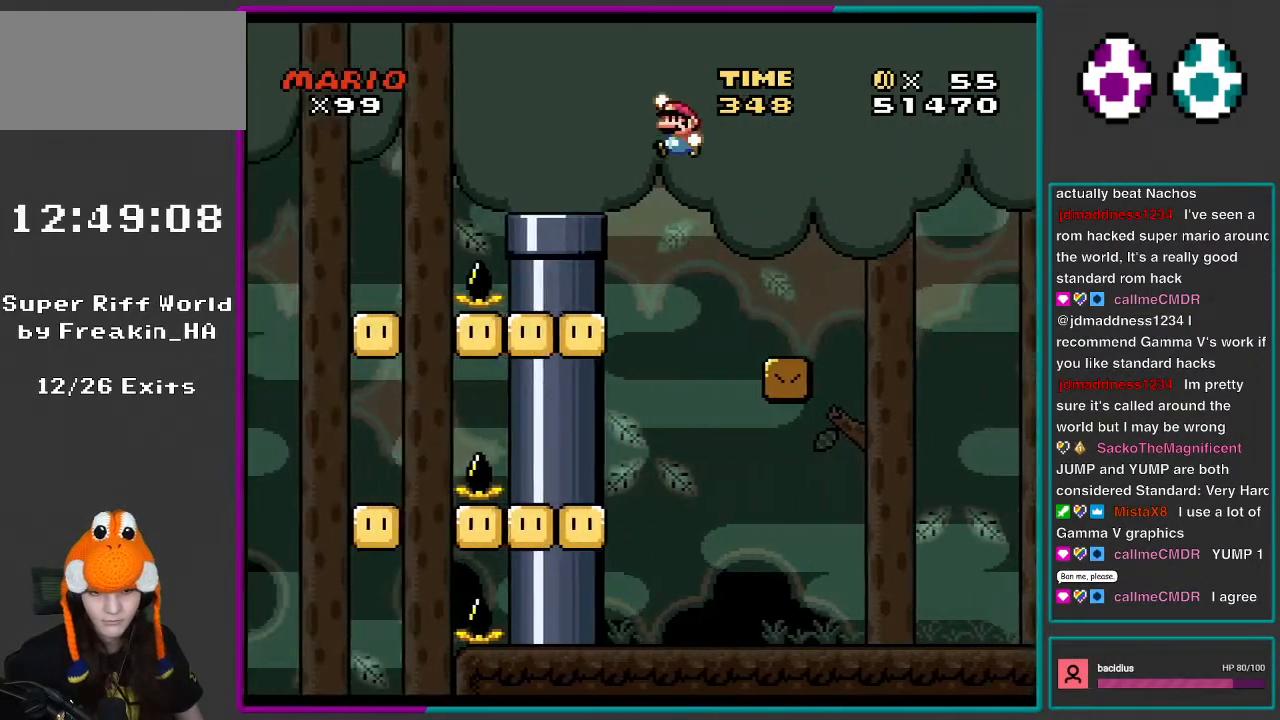
{"buttons": ["Y"], "events": [[83, "B", "up"], [167, "DPAD_LEFT", "up"], [250, "DPAD_RIGHT", "down"], [383, "DPAD_RIGHT", "up"]]}
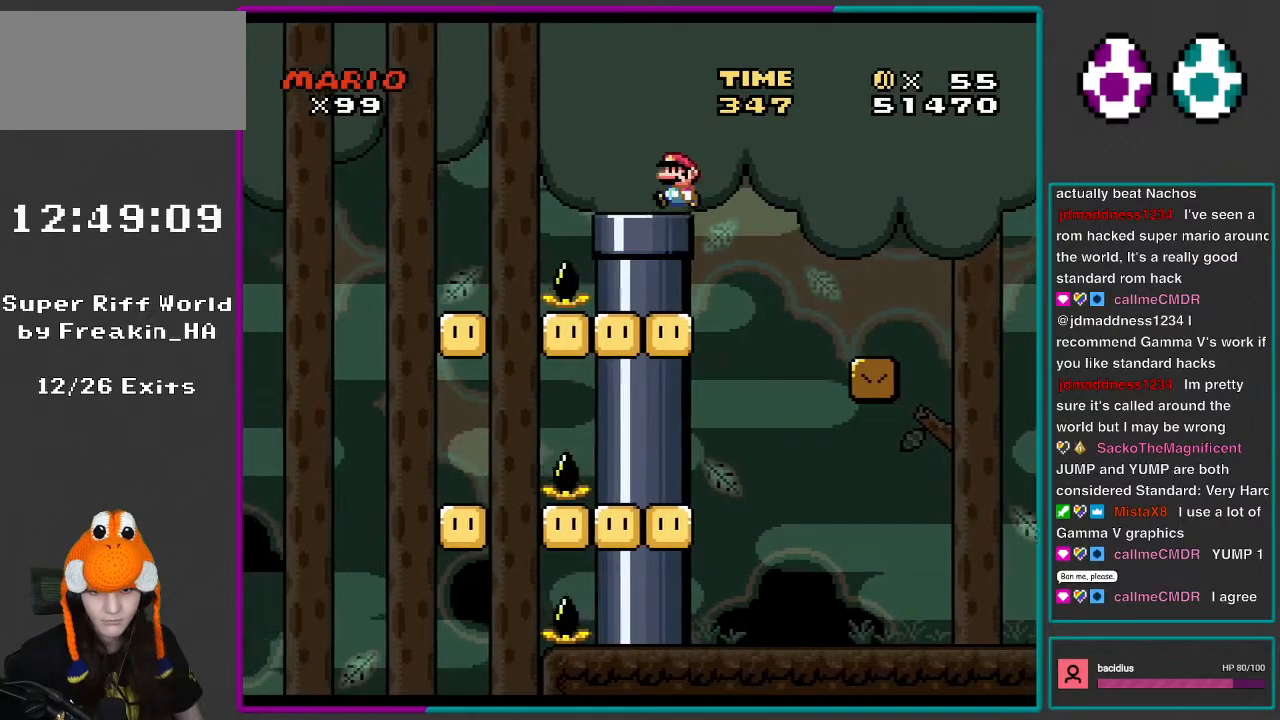
{"buttons": ["Y"], "events": [[17, "DPAD_LEFT", "down"], [183, "DPAD_LEFT", "up"], [283, "DPAD_DOWN", "down"], [417, "DPAD_DOWN", "up"]]}
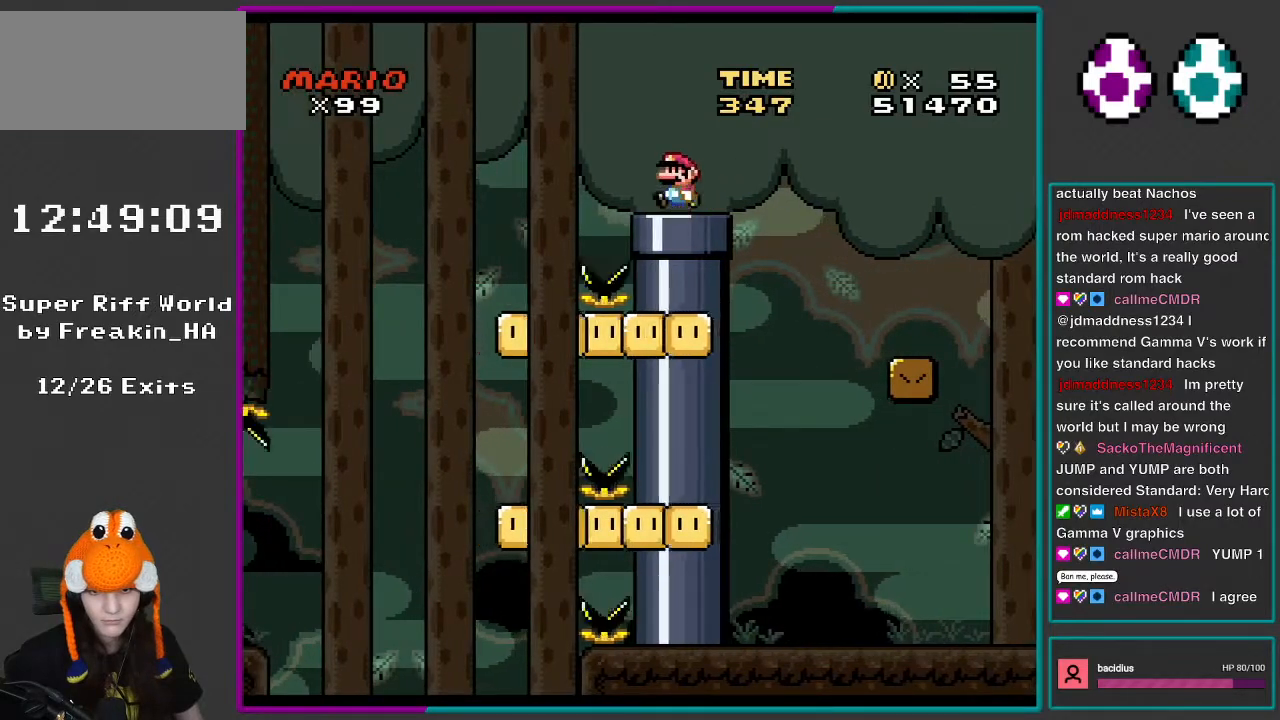
{"buttons": ["Y"], "events": [[133, "DPAD_LEFT", "down"], [183, "DPAD_LEFT", "up"], [217, "DPAD_DOWN", "down"], [383, "DPAD_DOWN", "up"]]}
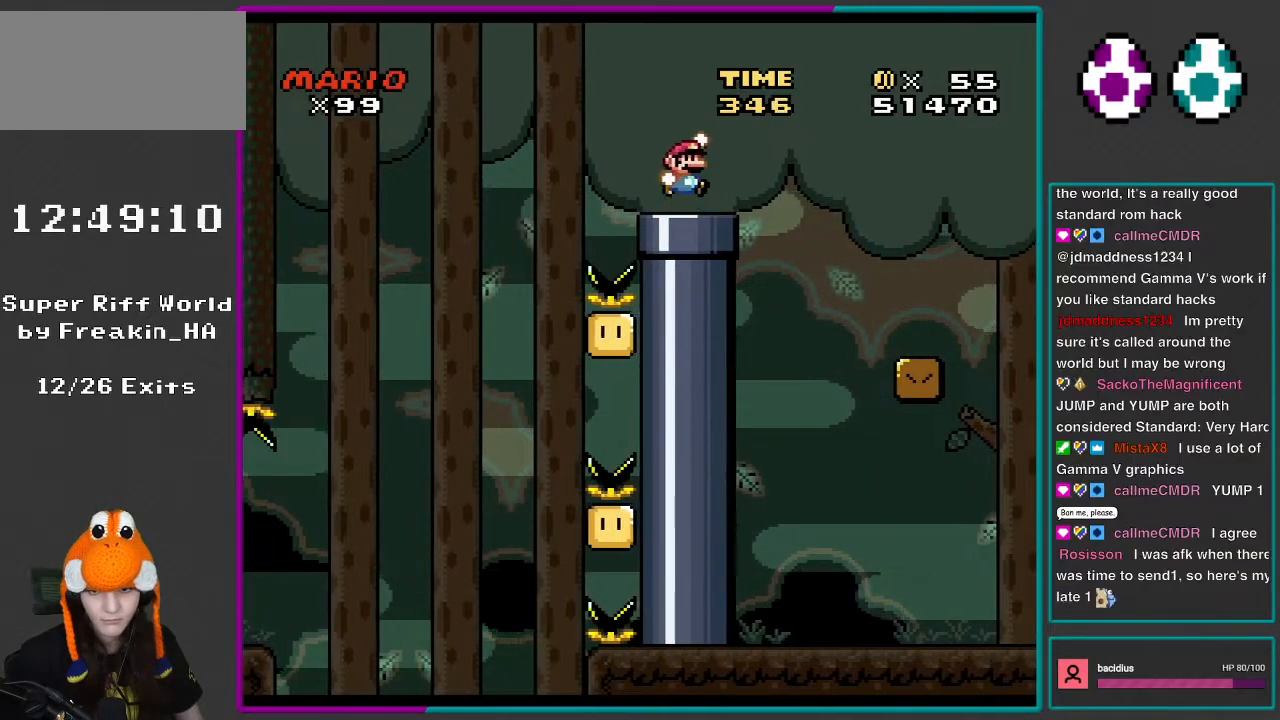
{"buttons": ["Y", "DPAD_RIGHT"], "events": [[17, "DPAD_RIGHT", "down"], [133, "B", "down"], [383, "B", "up"]]}
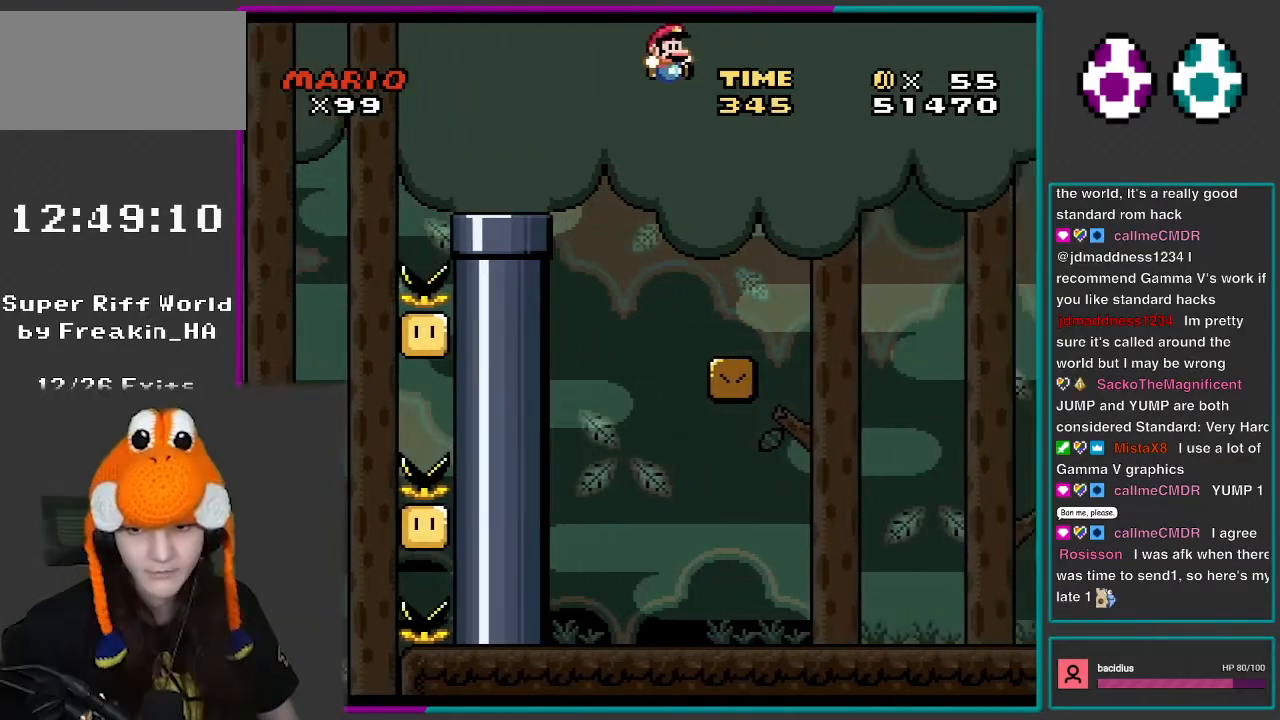
{"buttons": ["X", "DPAD_RIGHT"], "events": [[133, "DPAD_RIGHT", "up"], [183, "DPAD_LEFT", "down"], [183, "X", "down"], [183, "Y", "up"], [350, "DPAD_LEFT", "up"], [383, "DPAD_RIGHT", "down"]]}
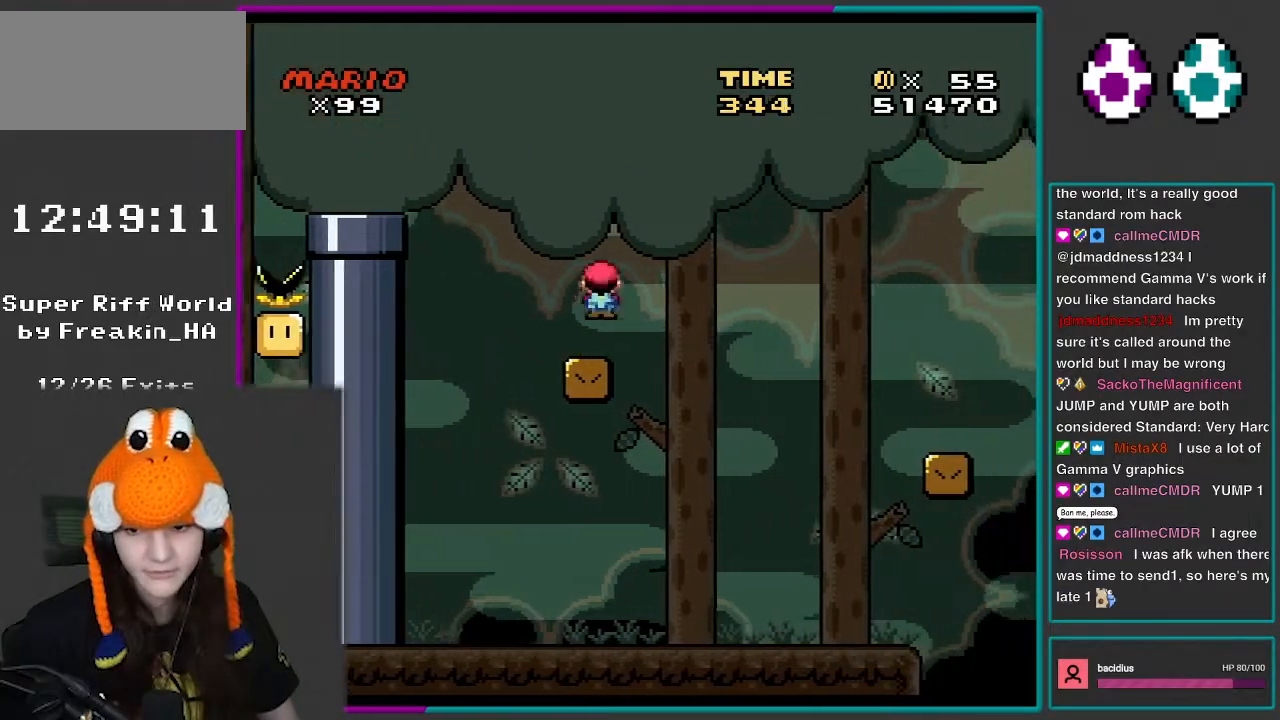
{"buttons": ["A", "X", "DPAD_RIGHT"], "events": [[83, "A", "down"]]}
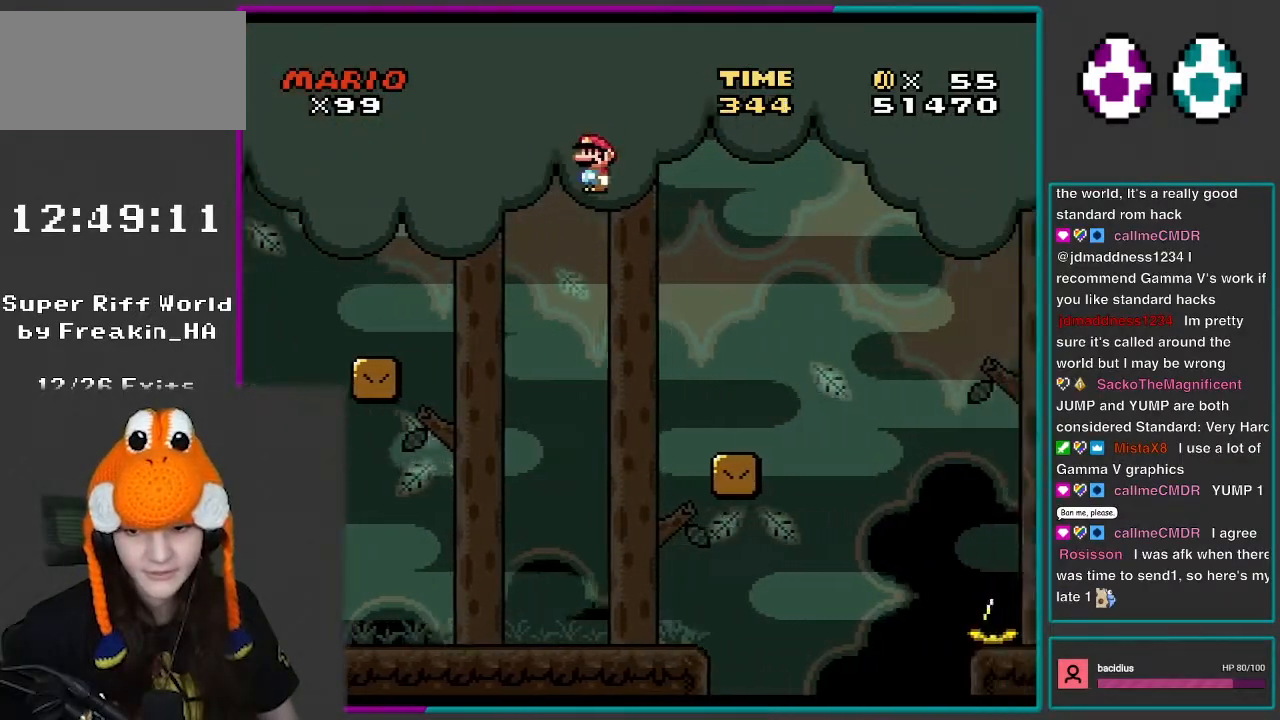
{"buttons": ["Y", "DPAD_LEFT"], "events": [[250, "A", "up"], [383, "DPAD_LEFT", "down"], [383, "DPAD_RIGHT", "up"], [417, "X", "up"], [450, "Y", "down"]]}
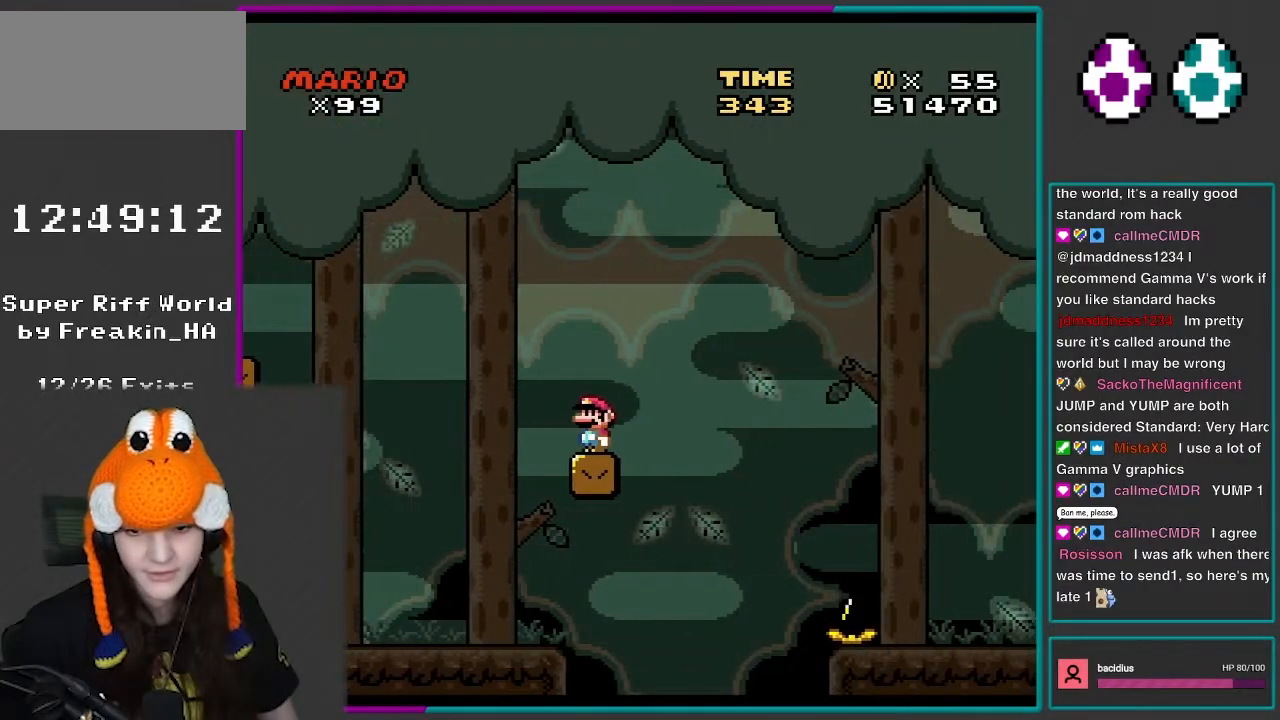
{"buttons": ["B", "Y", "DPAD_LEFT"], "events": [[17, "DPAD_LEFT", "up"], [217, "DPAD_RIGHT", "down"], [383, "B", "down"], [483, "DPAD_LEFT", "down"], [483, "DPAD_RIGHT", "up"]]}
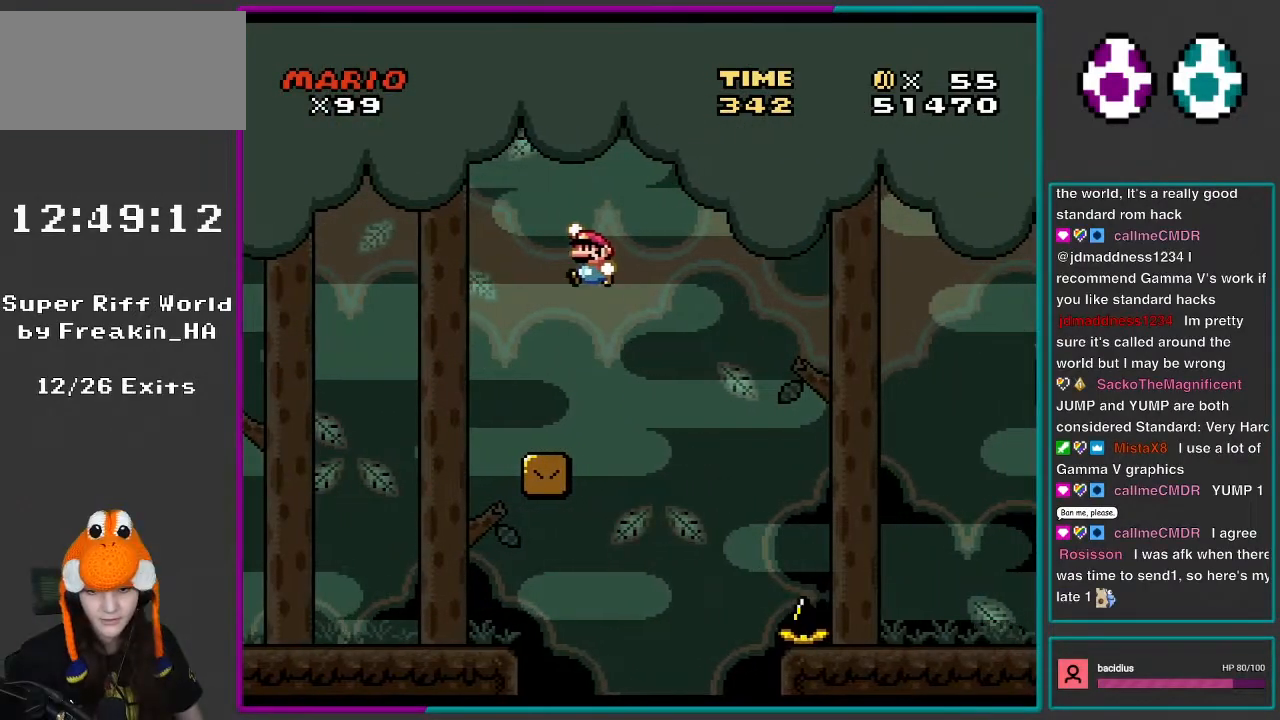
{"buttons": ["Y", "DPAD_RIGHT"], "events": [[167, "B", "up"], [217, "DPAD_LEFT", "up"], [417, "DPAD_RIGHT", "down"]]}
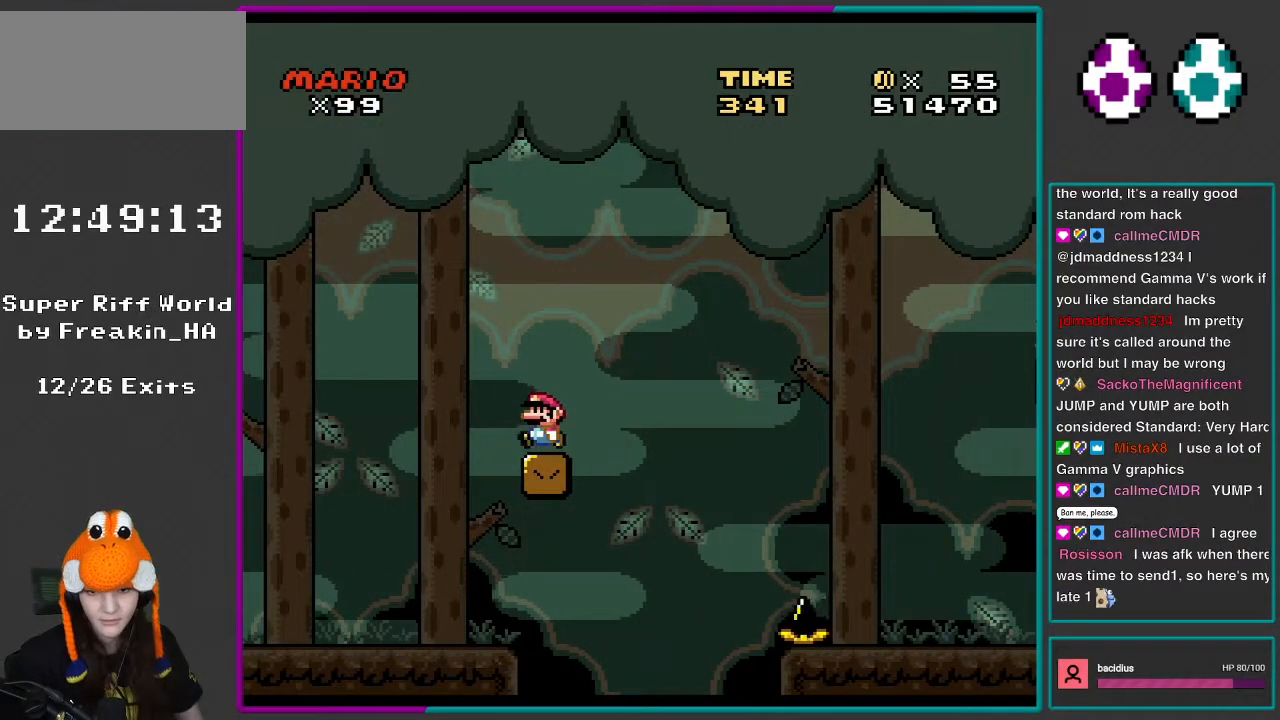
{"buttons": ["B", "Y", "DPAD_RIGHT"], "events": [[17, "DPAD_RIGHT", "up"], [50, "DPAD_LEFT", "down"], [133, "DPAD_LEFT", "up"], [417, "B", "down"], [417, "DPAD_RIGHT", "down"]]}
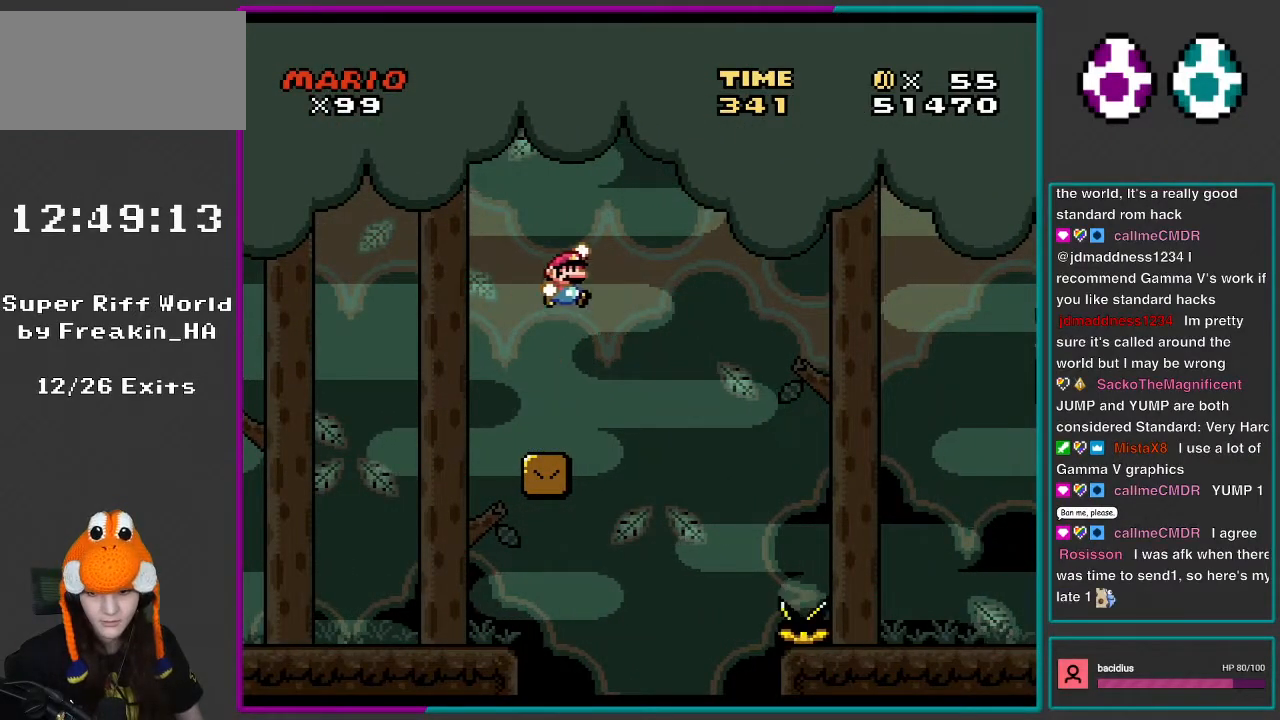
{"buttons": ["B", "Y", "DPAD_RIGHT"], "events": []}
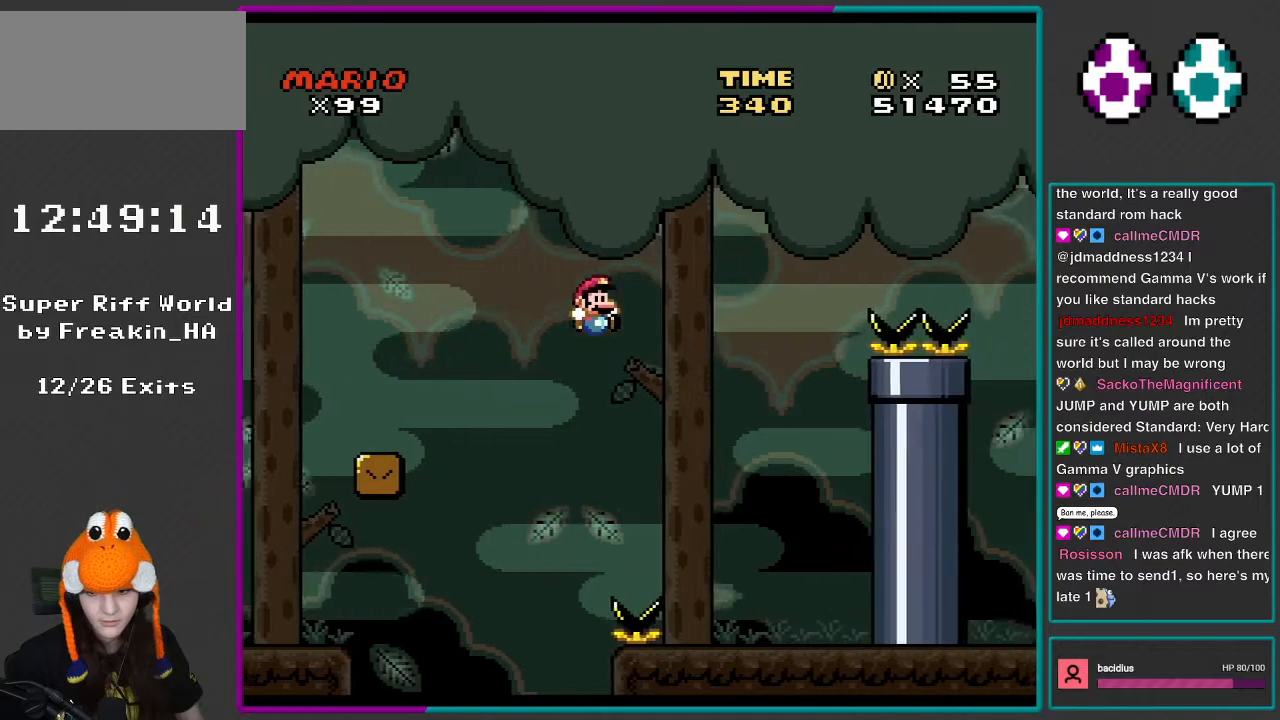
{"buttons": ["Y", "DPAD_RIGHT"], "events": [[183, "B", "up"]]}
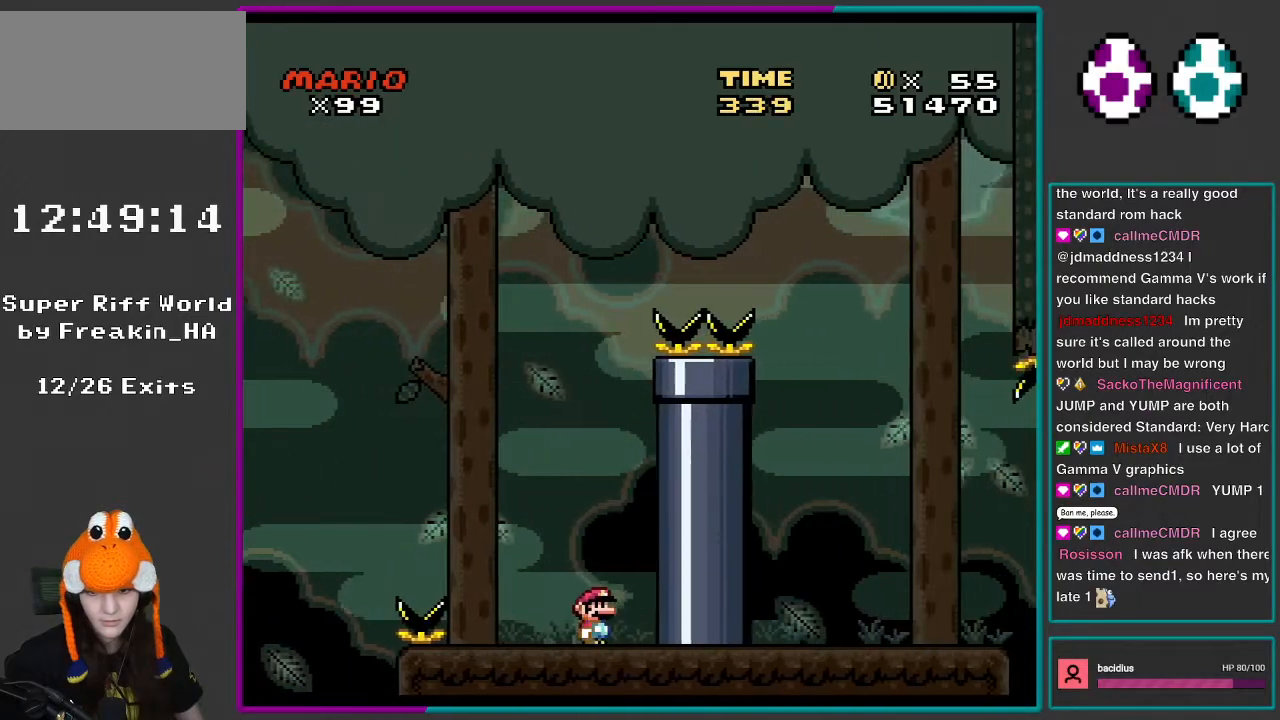
{"buttons": ["Y"], "events": [[183, "B", "down"], [217, "DPAD_RIGHT", "up"], [283, "B", "up"]]}
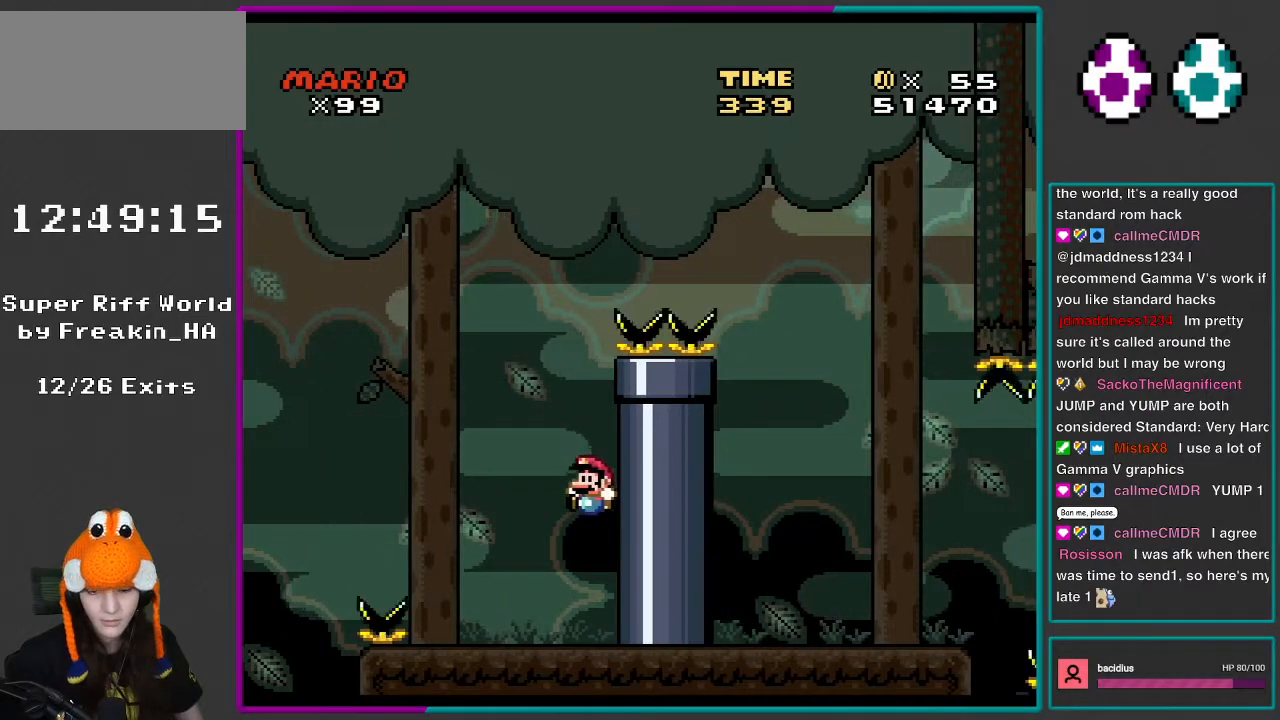
{"buttons": ["Y", "DPAD_LEFT"], "events": [[50, "DPAD_LEFT", "down"]]}
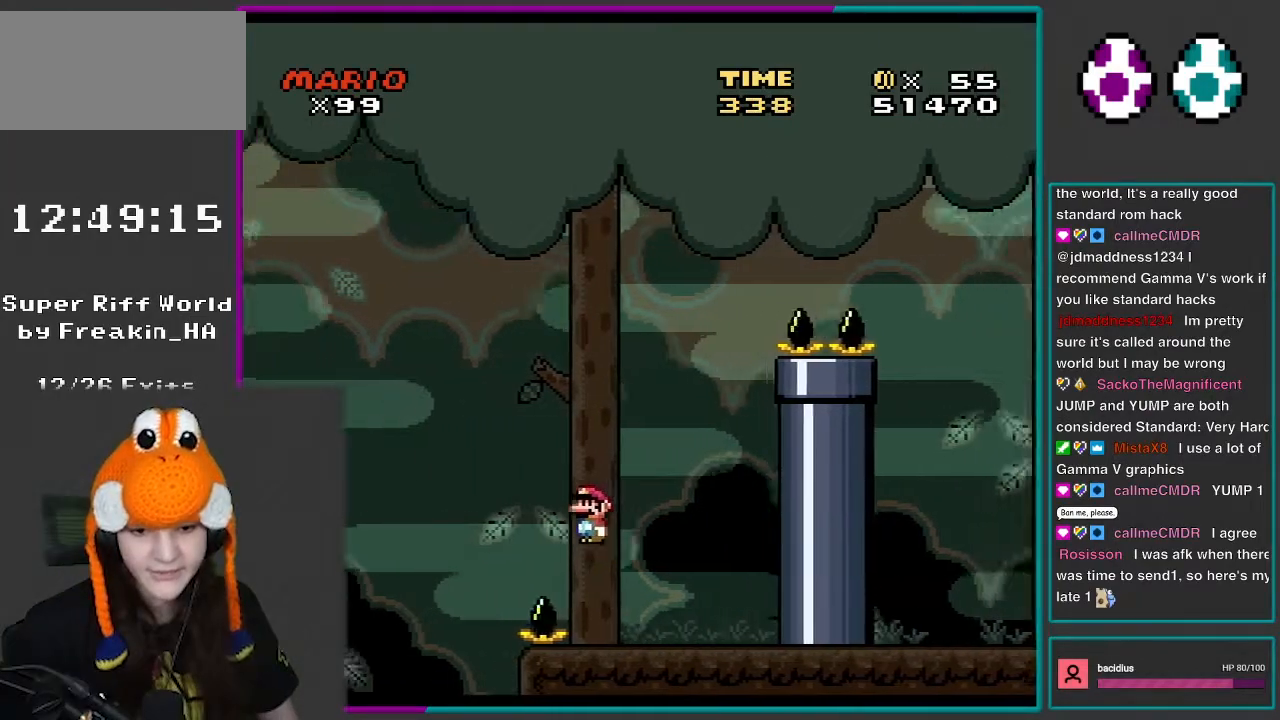
{"buttons": ["B", "Y", "DPAD_LEFT"], "events": [[17, "B", "down"]]}
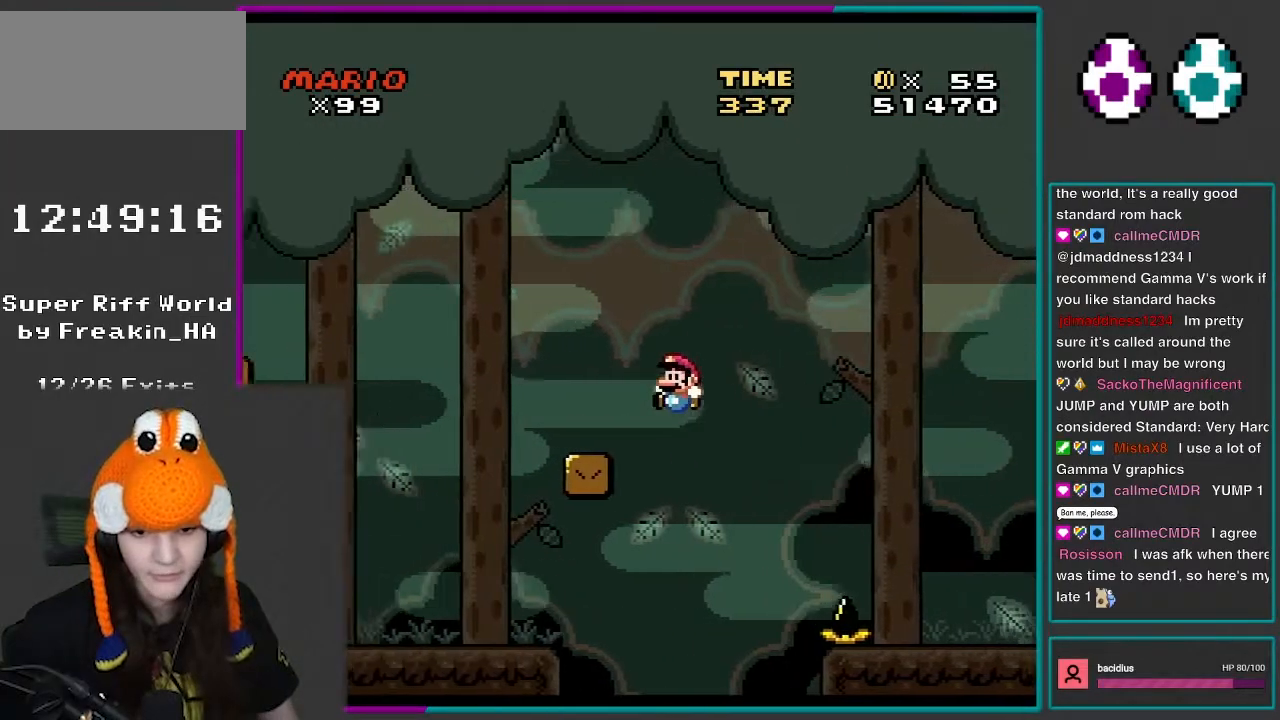
{"buttons": ["B", "Y", "DPAD_LEFT"], "events": [[333, "B", "up"], [383, "B", "down"]]}
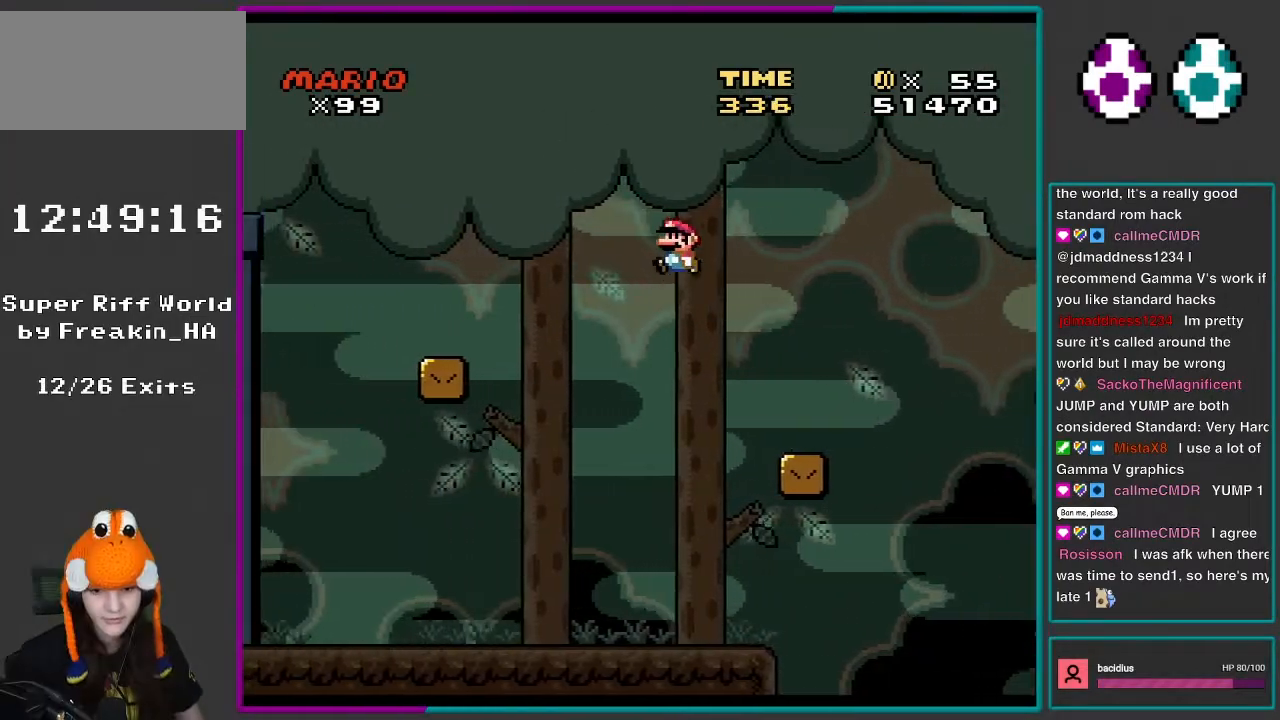
{"buttons": ["Y", "DPAD_LEFT"], "events": [[100, "B", "up"]]}
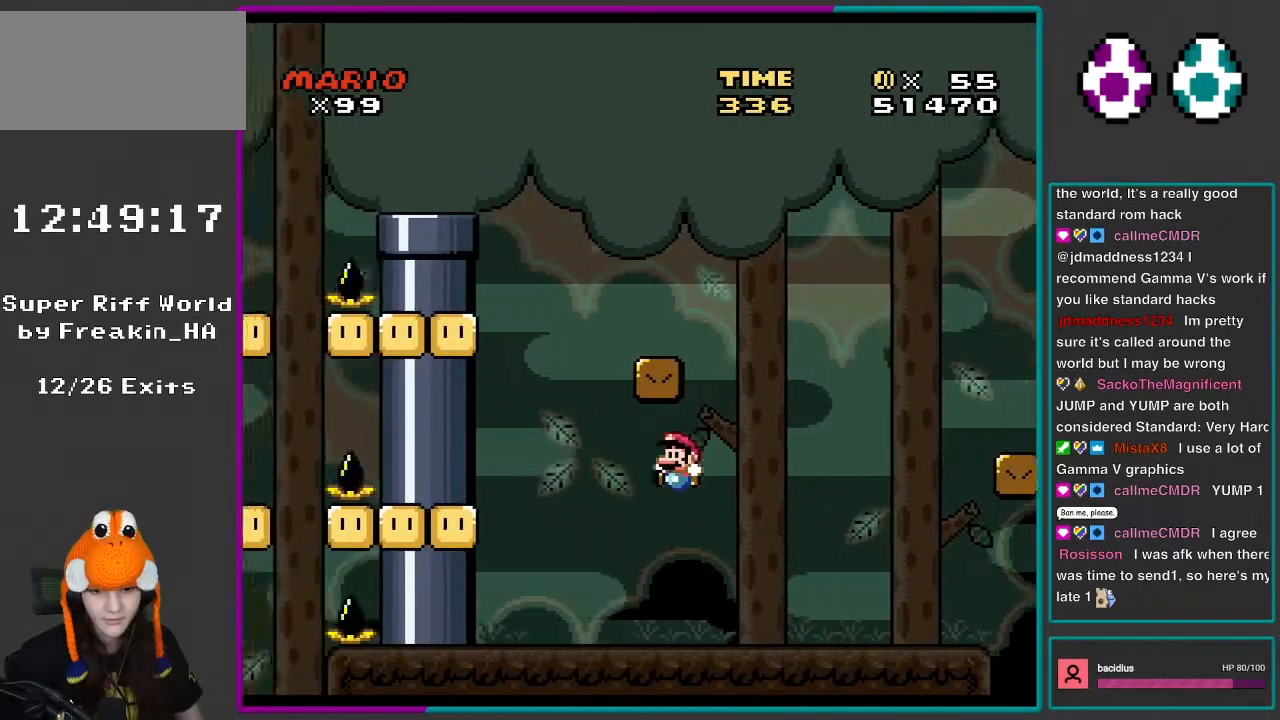
{"buttons": ["Y"], "events": [[383, "B", "down"], [450, "DPAD_LEFT", "up"], [483, "B", "up"]]}
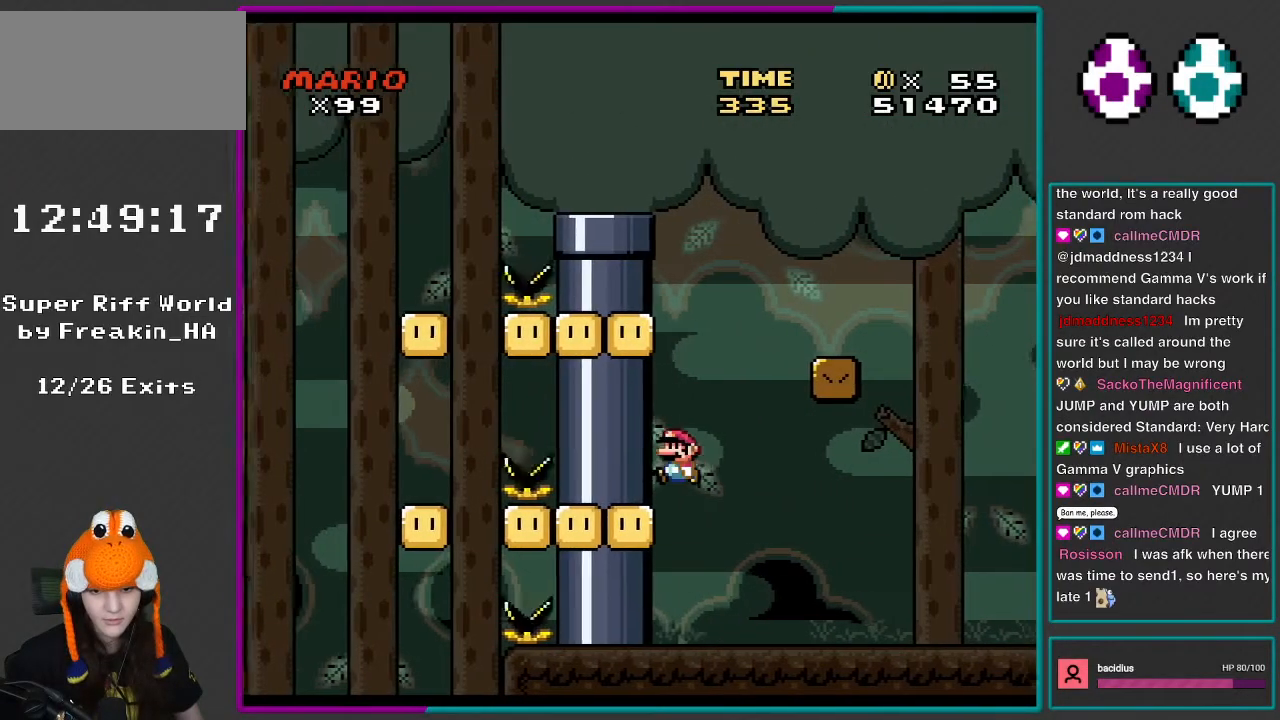
{"buttons": ["Y"], "events": [[17, "DPAD_LEFT", "down"], [217, "DPAD_LEFT", "up"]]}